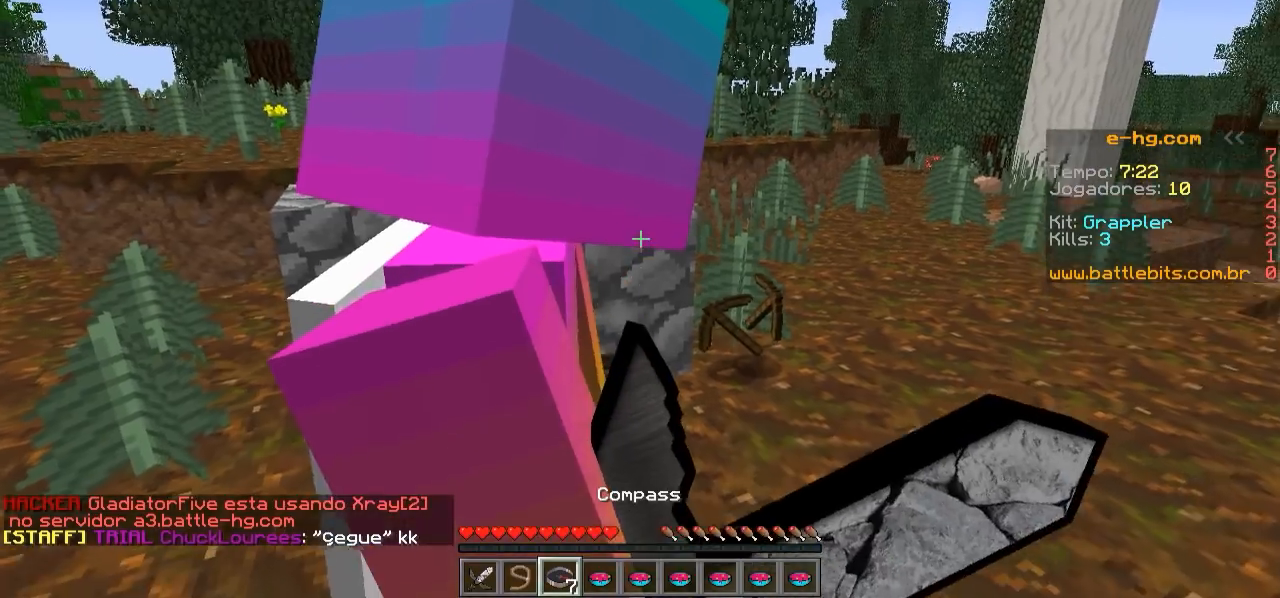
Gameplay with keyboard; each line is a JSON object with the keys held at the frame after it. "events" lists presses ("down") and releases ("up") of "a", "d", "s" and "w" between this image and that frame as [ms after this image, input, new state], when the widget could be followed in between. No other keys are recorded. Mouse input is not recorded.
{"keys": ["w"], "events": [[100, "w", "down"]]}
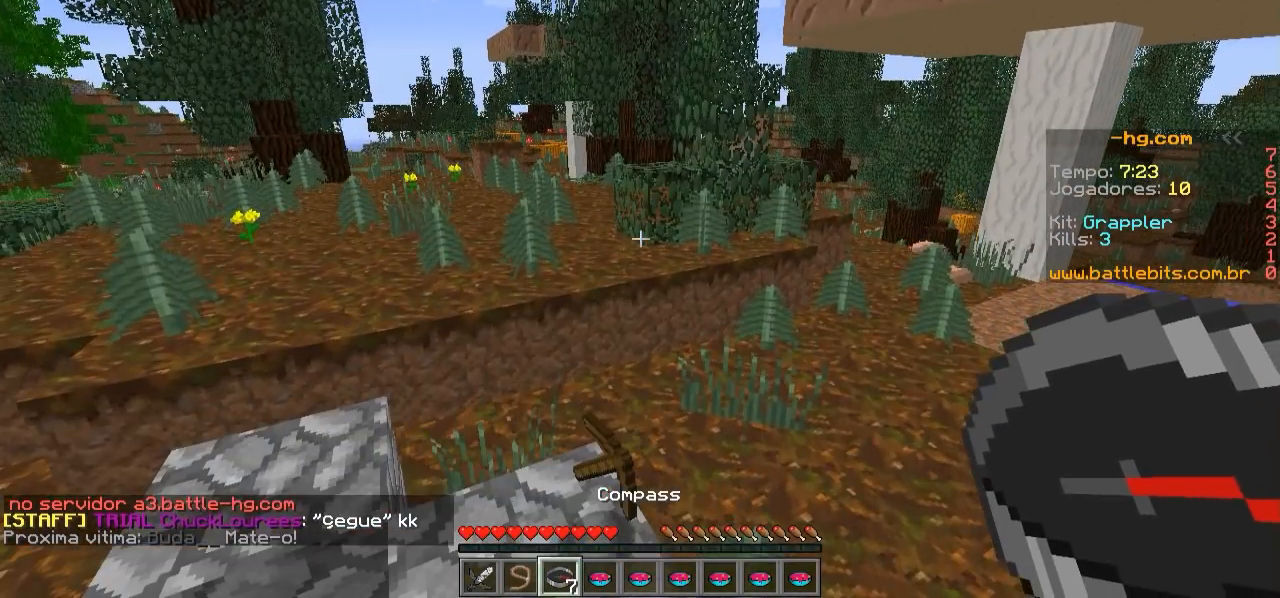
{"keys": ["w"], "events": []}
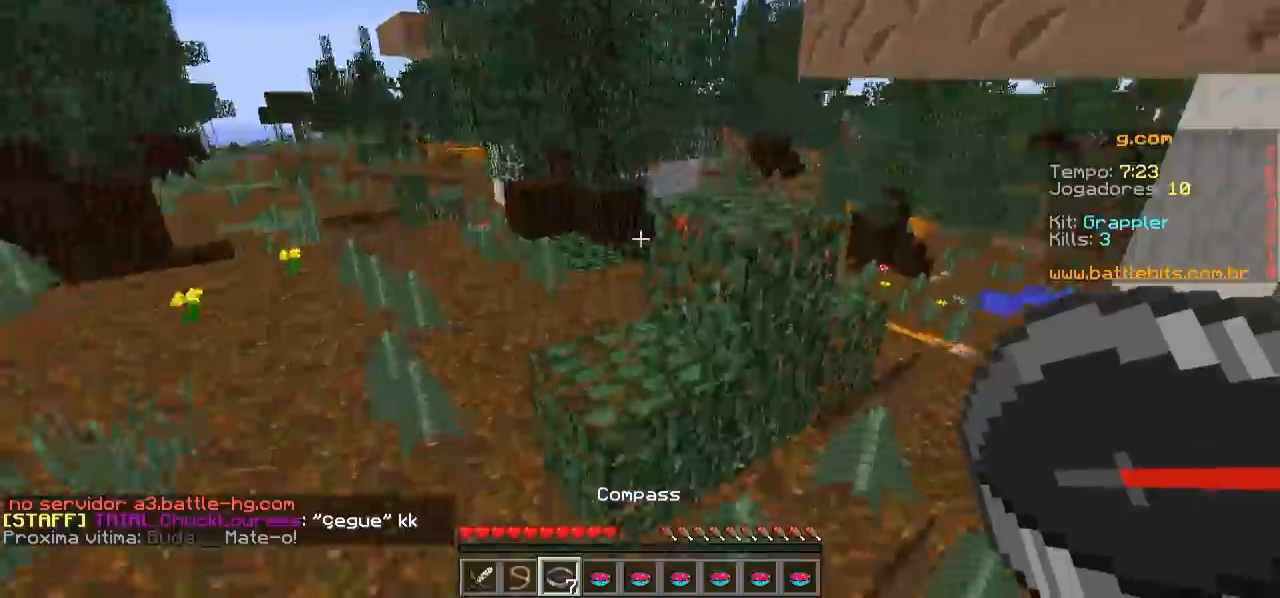
{"keys": ["w"], "events": []}
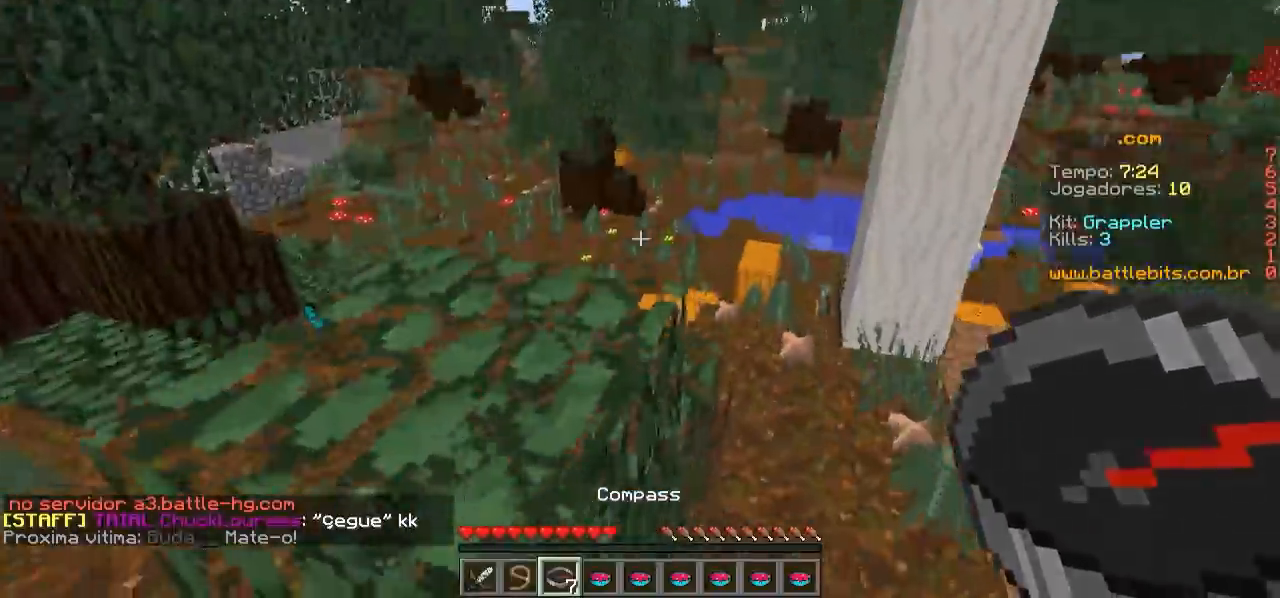
{"keys": ["d", "w"], "events": [[50, "d", "down"], [200, "d", "up"], [450, "d", "down"]]}
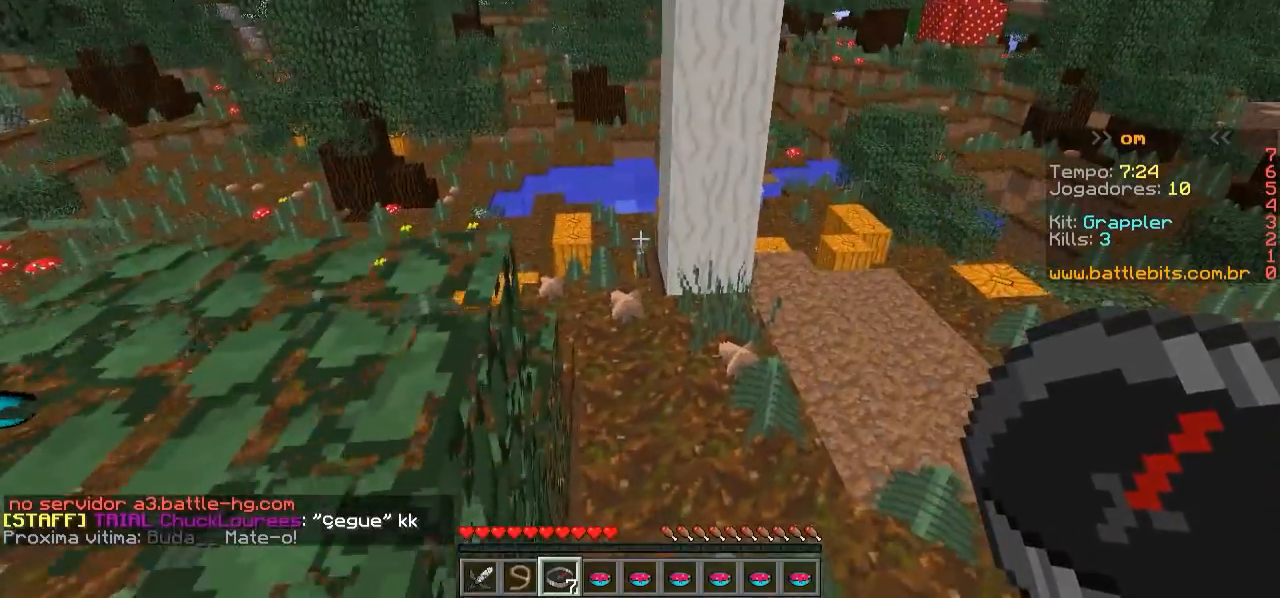
{"keys": ["a", "w"], "events": [[50, "d", "up"], [500, "a", "down"]]}
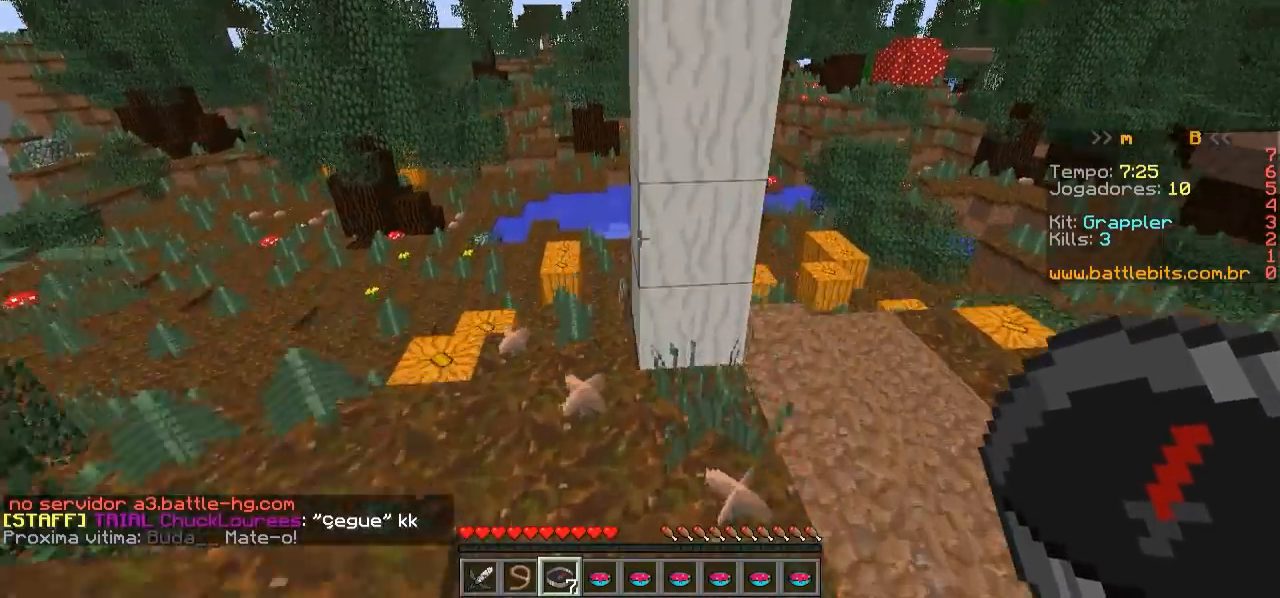
{"keys": ["w"], "events": [[500, "a", "up"]]}
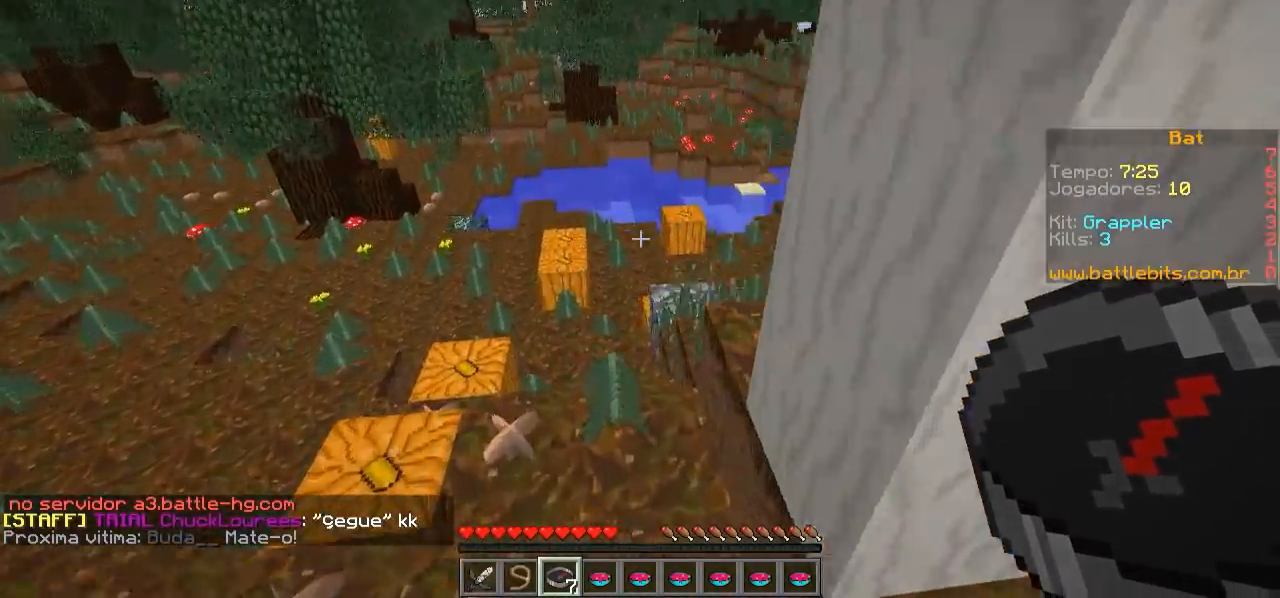
{"keys": ["w"], "events": []}
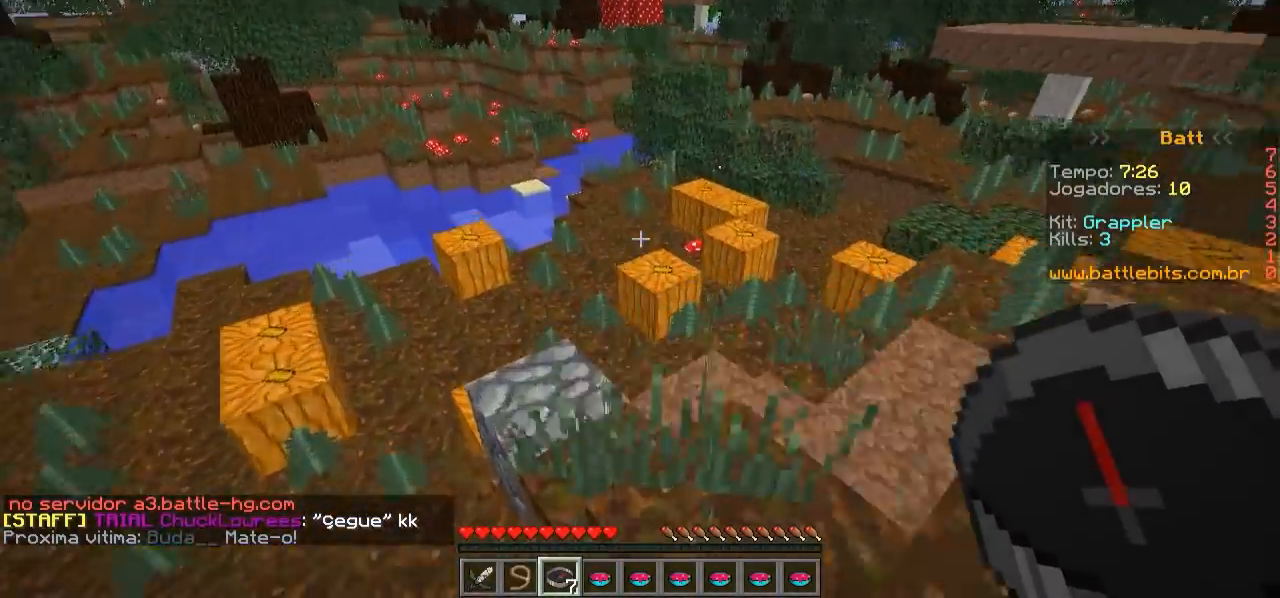
{"keys": ["w"], "events": [[50, "d", "down"], [150, "d", "up"]]}
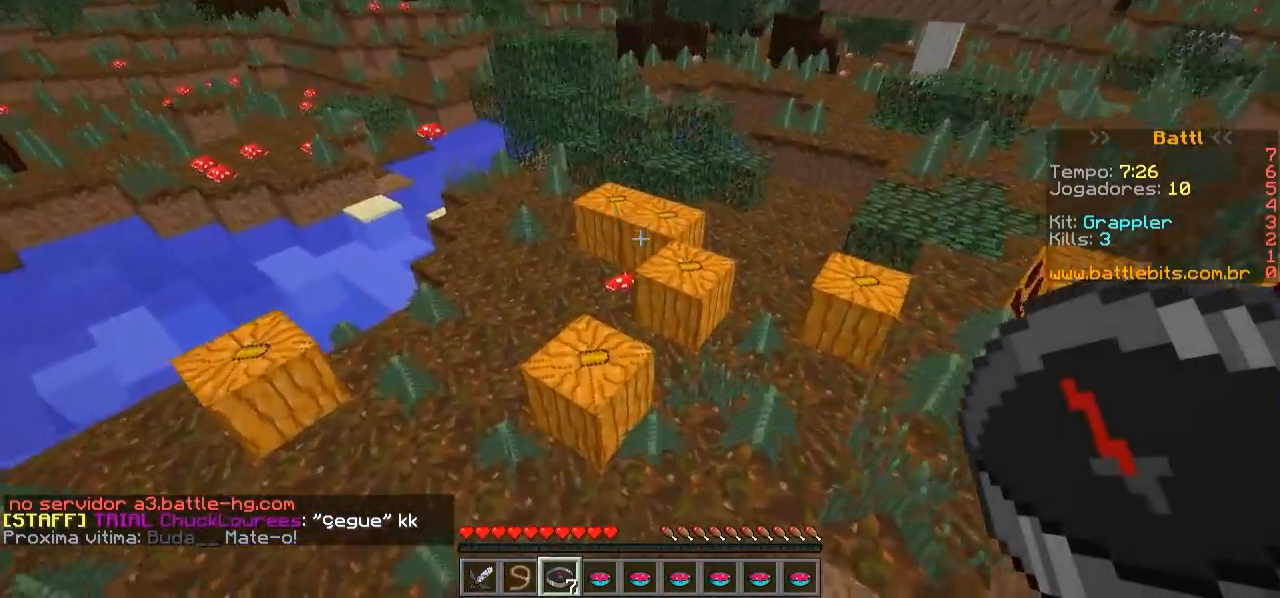
{"keys": ["w"], "events": [[50, "d", "down"], [450, "d", "up"]]}
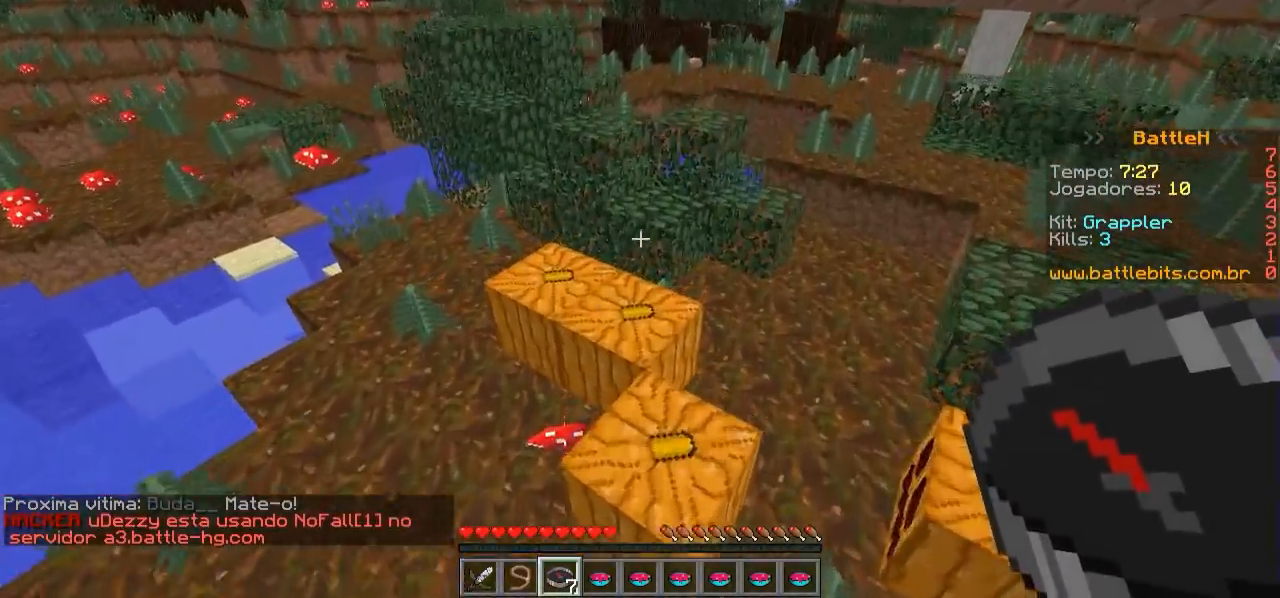
{"keys": ["w"], "events": [[150, "a", "down"], [300, "a", "up"]]}
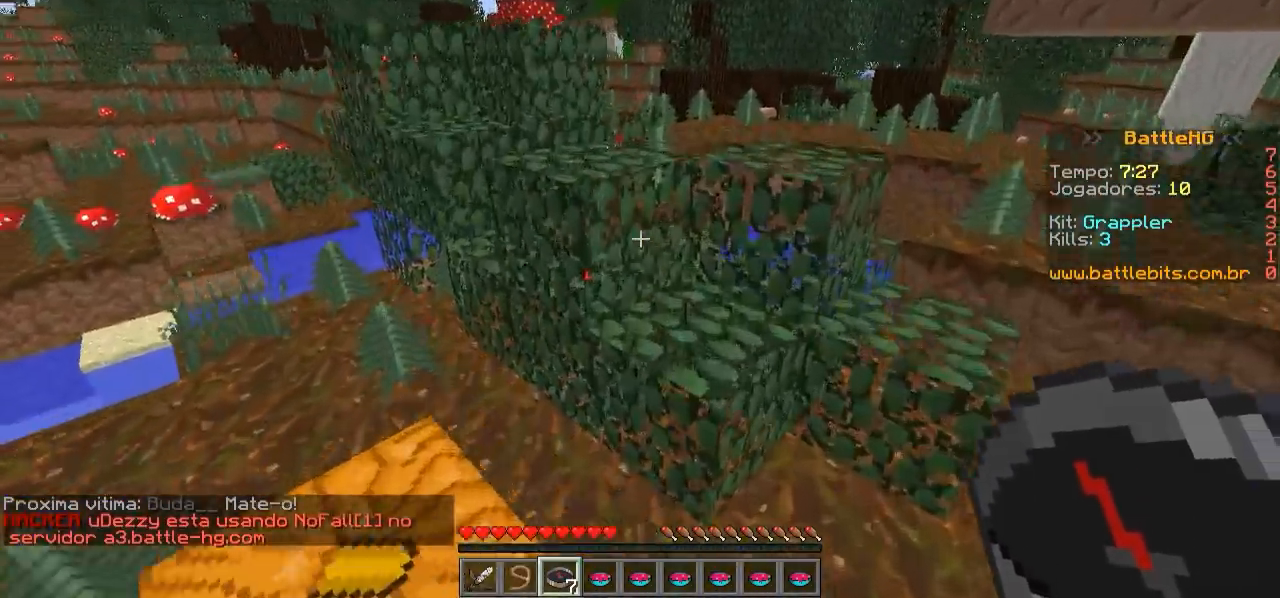
{"keys": ["w"], "events": []}
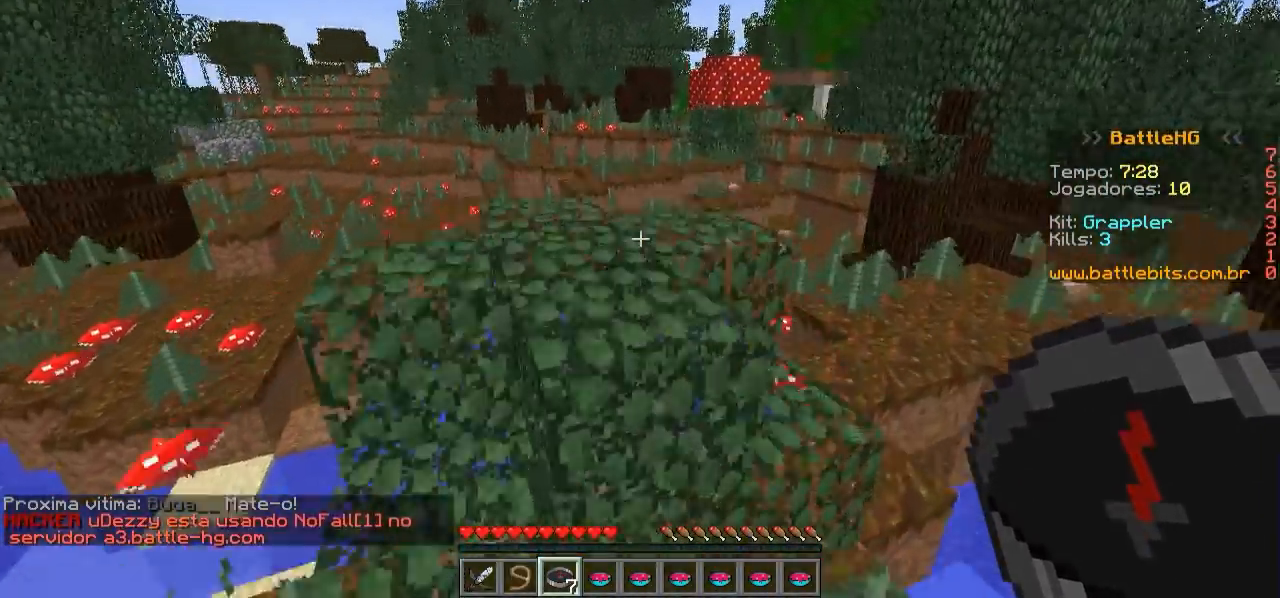
{"keys": ["d", "w"], "events": [[250, "d", "down"]]}